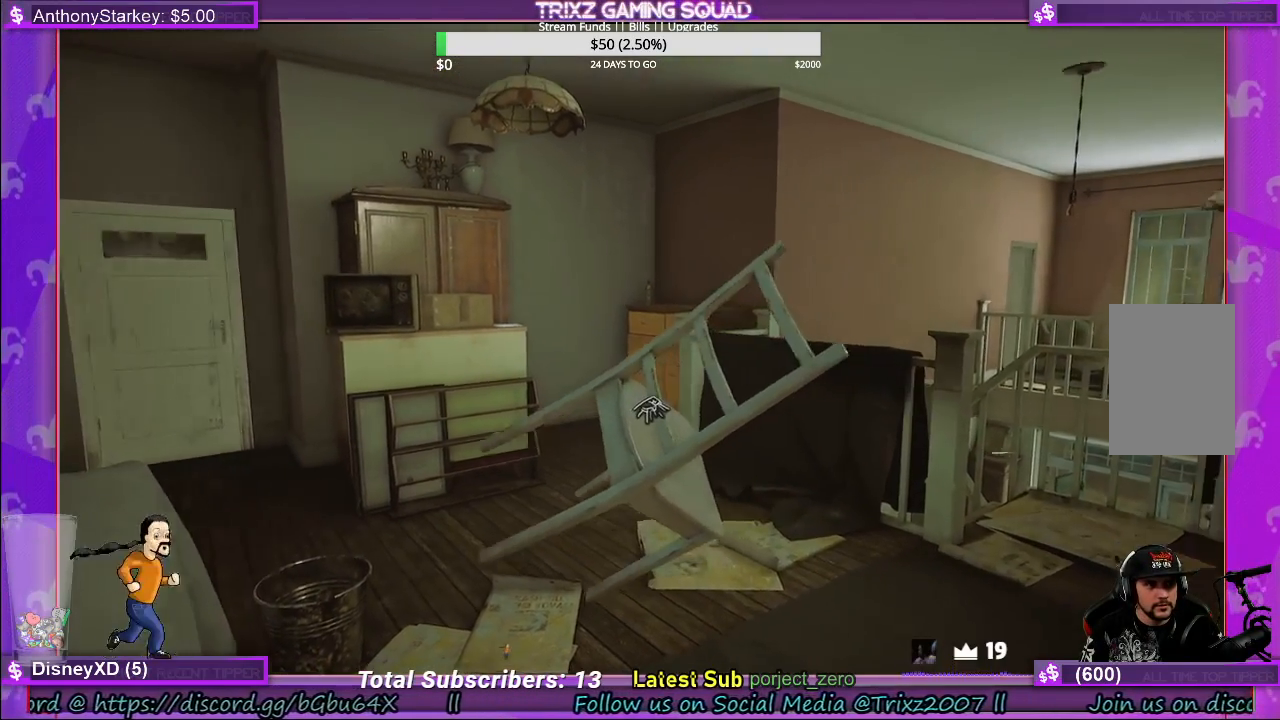
Gameplay with keyboard and mouse; each line is a JSON object with the keys and mouse buttons held at the frame after it. "events" lists presses ("down") and releases ("up") of "a", "ctrl", "d", "e", "f", "q", "r", "s", "shift", "space", "tab", "w", "mouse_left", "mouse_wheel", "mouse_right", "mouse_mb4" and "mouse_mb5" between this image and that frame as [ms after this image, input, new state], when the widget could be followed in between. "mouse_left", "mouse_wheel", "mouse_right", "mouse_mb4", "mouse_mb5" = the "left", "wheel", "right", "mb4", "mb5" buttons of the "mouse" list. No other keys are recorded. "wheel" means that the mouse wheel is clicked or scrolled. Mouse movement is not recorded.
{"keys": [], "mouse": ["left"], "events": [[33, "r", "up"]]}
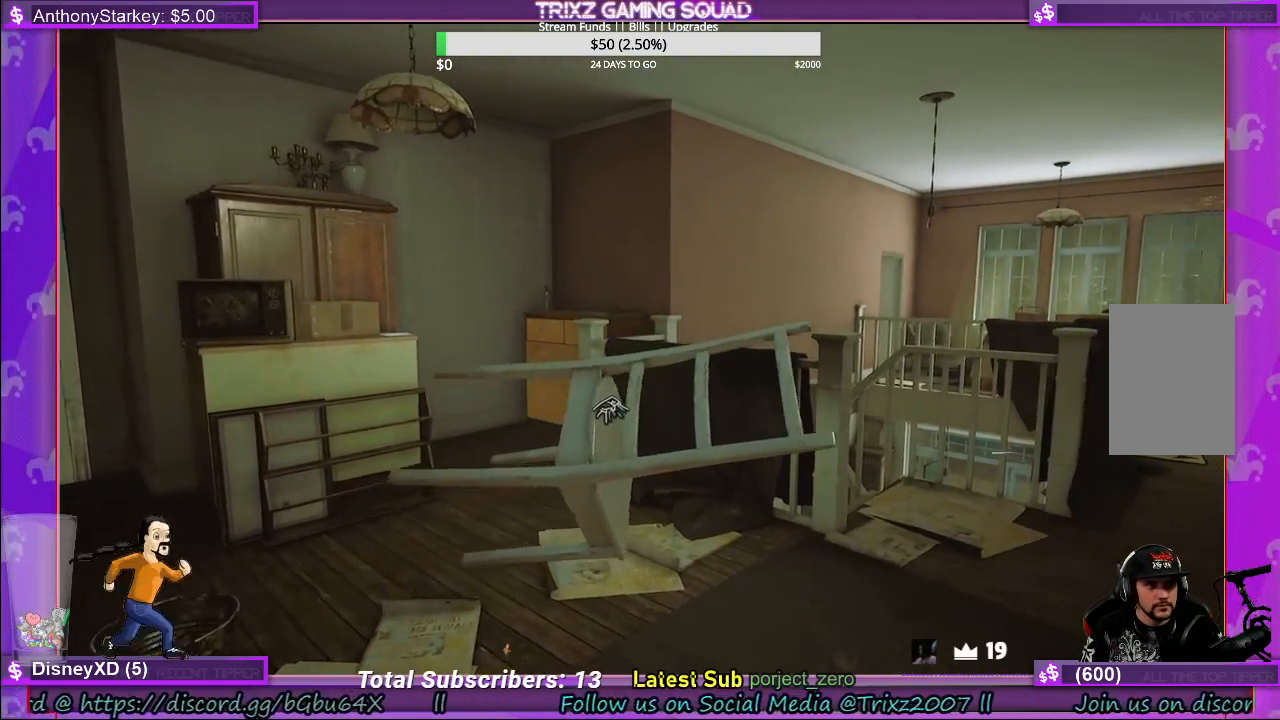
{"keys": ["e"], "mouse": ["left"], "events": [[67, "e", "down"]]}
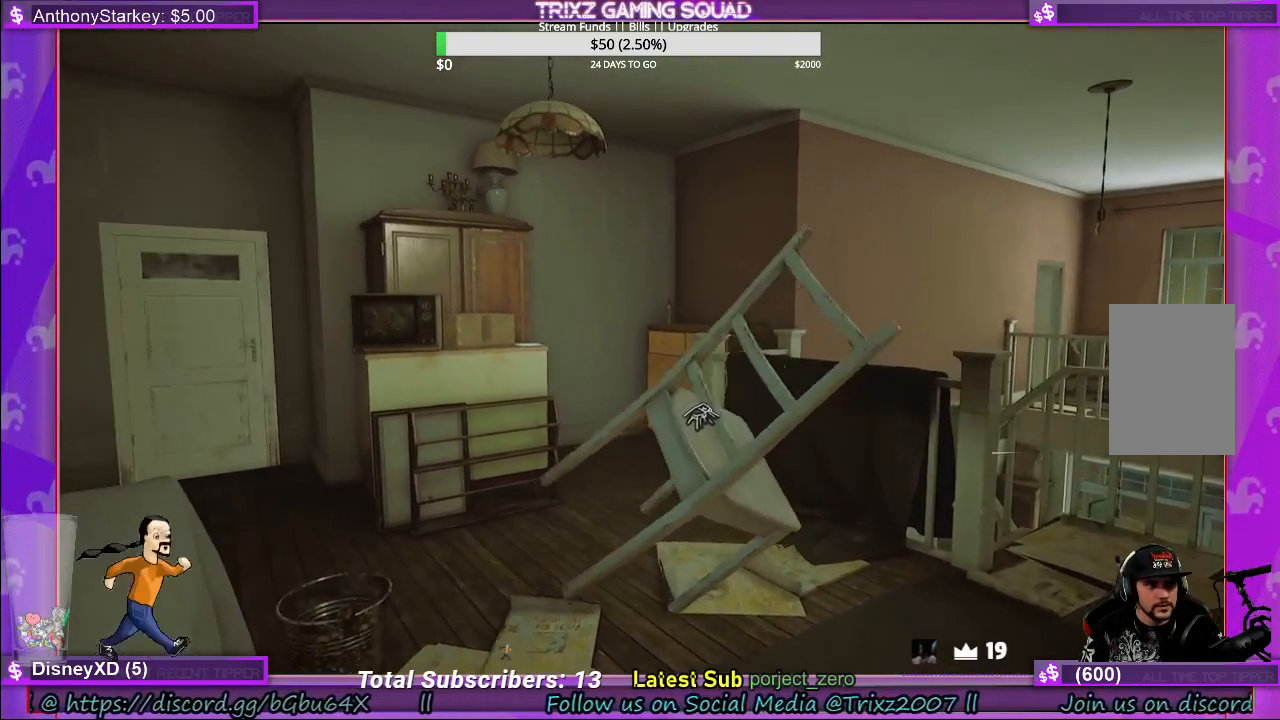
{"keys": [], "mouse": ["left"], "events": [[183, "e", "up"]]}
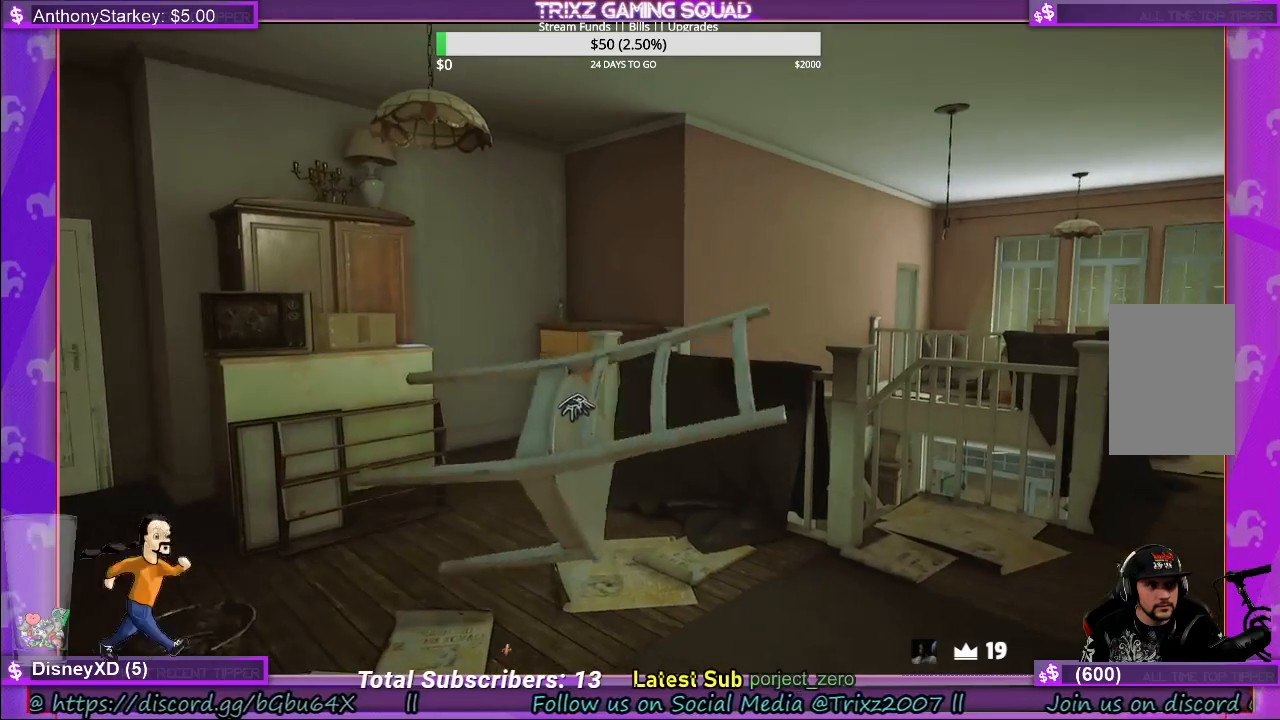
{"keys": [], "mouse": ["left"], "events": [[83, "w", "down"], [300, "w", "up"]]}
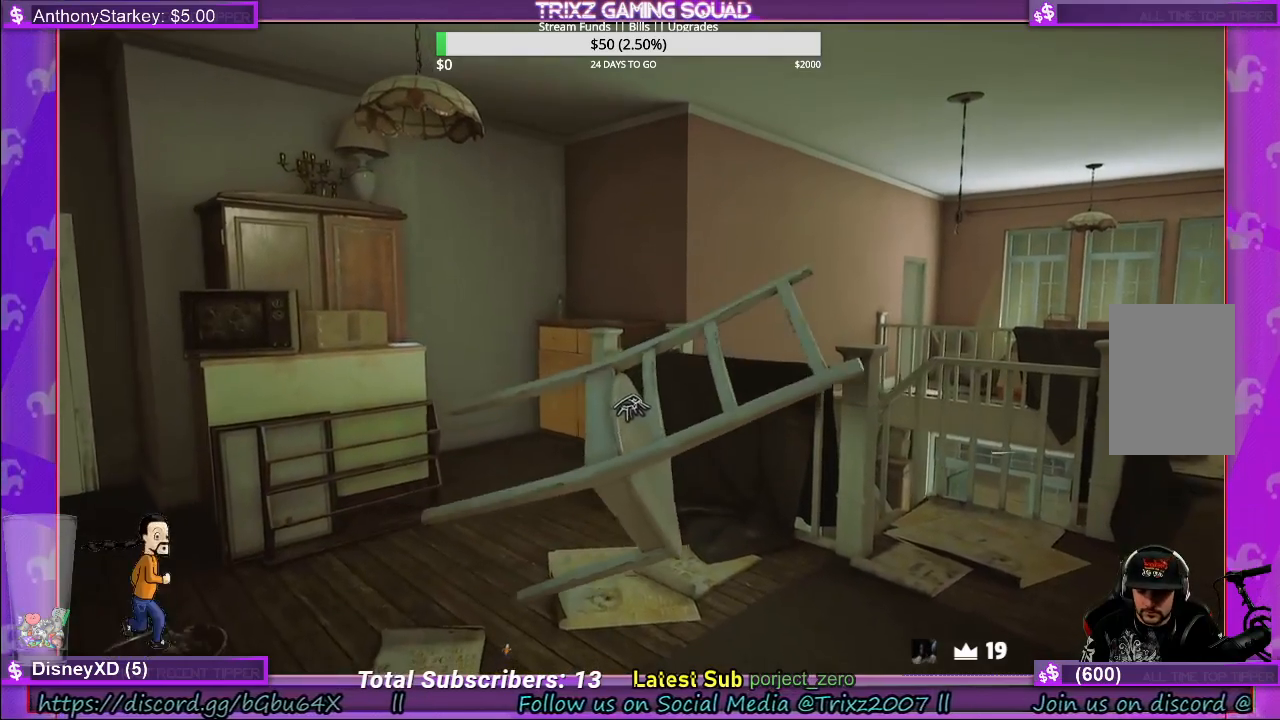
{"keys": ["f"], "mouse": ["left"], "events": [[150, "f", "down"]]}
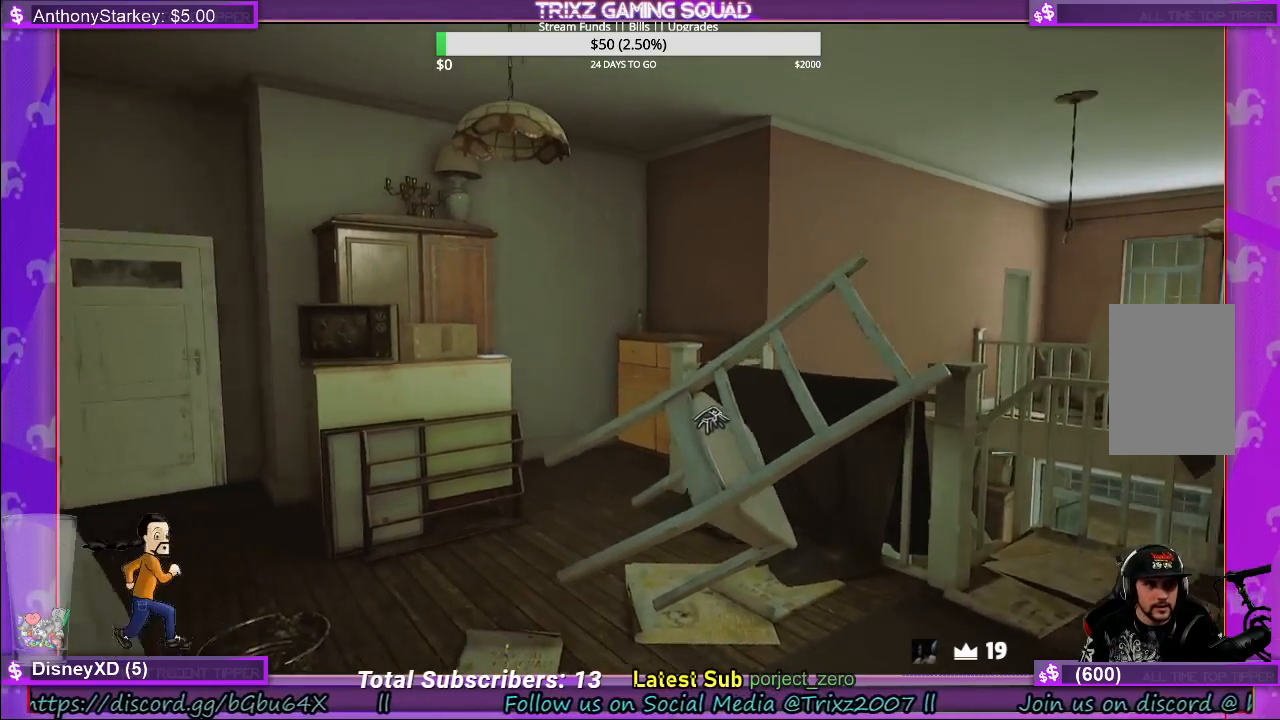
{"keys": ["f"], "mouse": ["left"], "events": []}
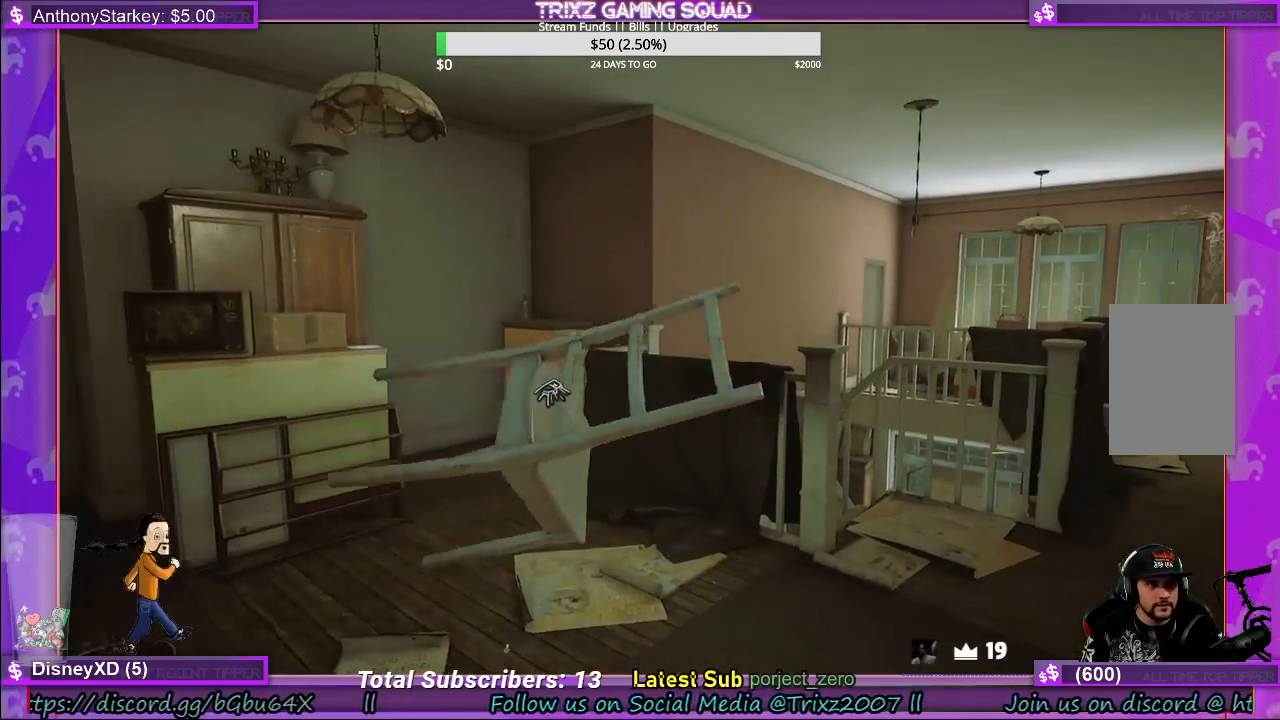
{"keys": [], "mouse": [], "events": [[67, "f", "up"], [300, "mouse_left", "up"]]}
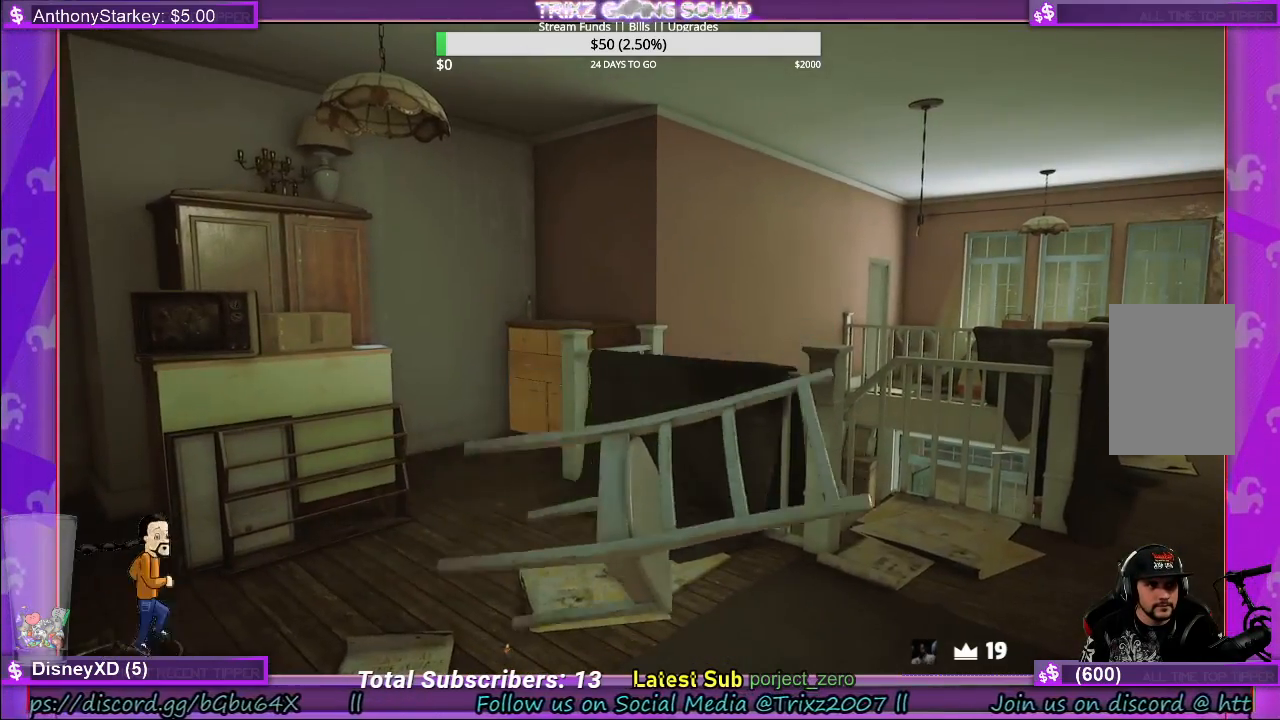
{"keys": [], "mouse": [], "events": []}
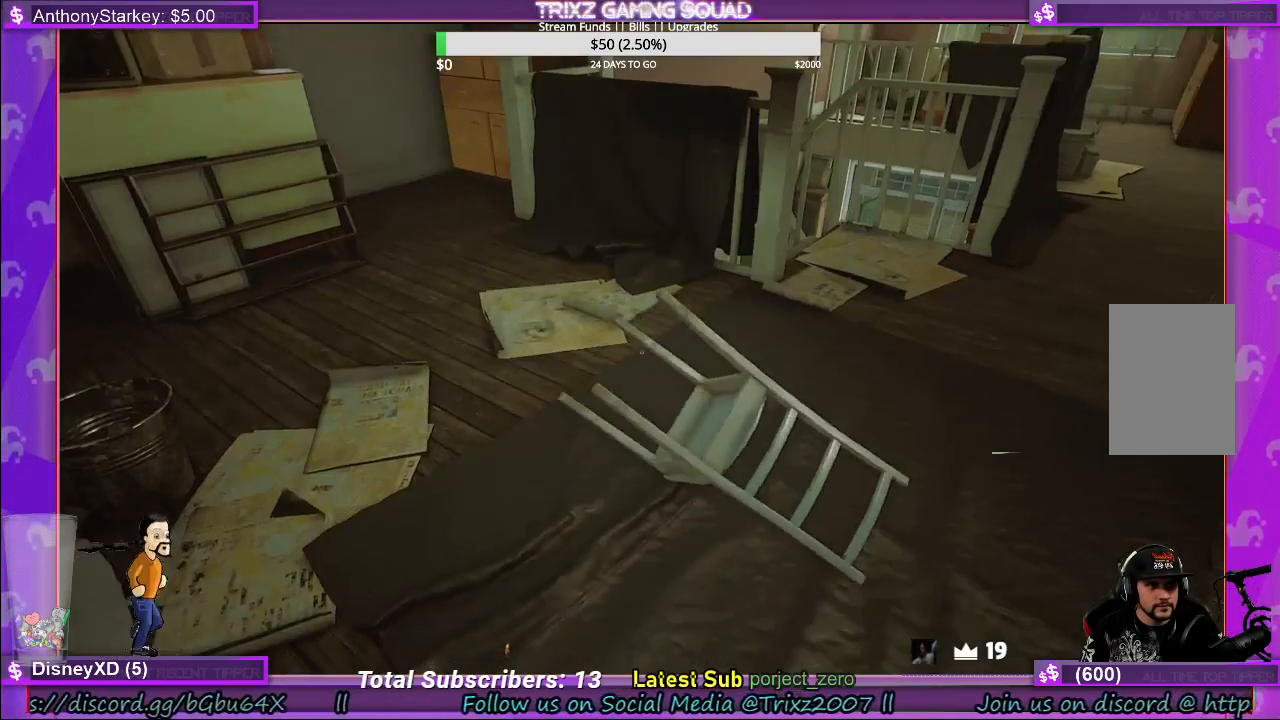
{"keys": [], "mouse": ["right"], "events": [[17, "w", "down"], [33, "d", "down"], [300, "d", "up"], [317, "w", "up"], [400, "mouse_right", "down"]]}
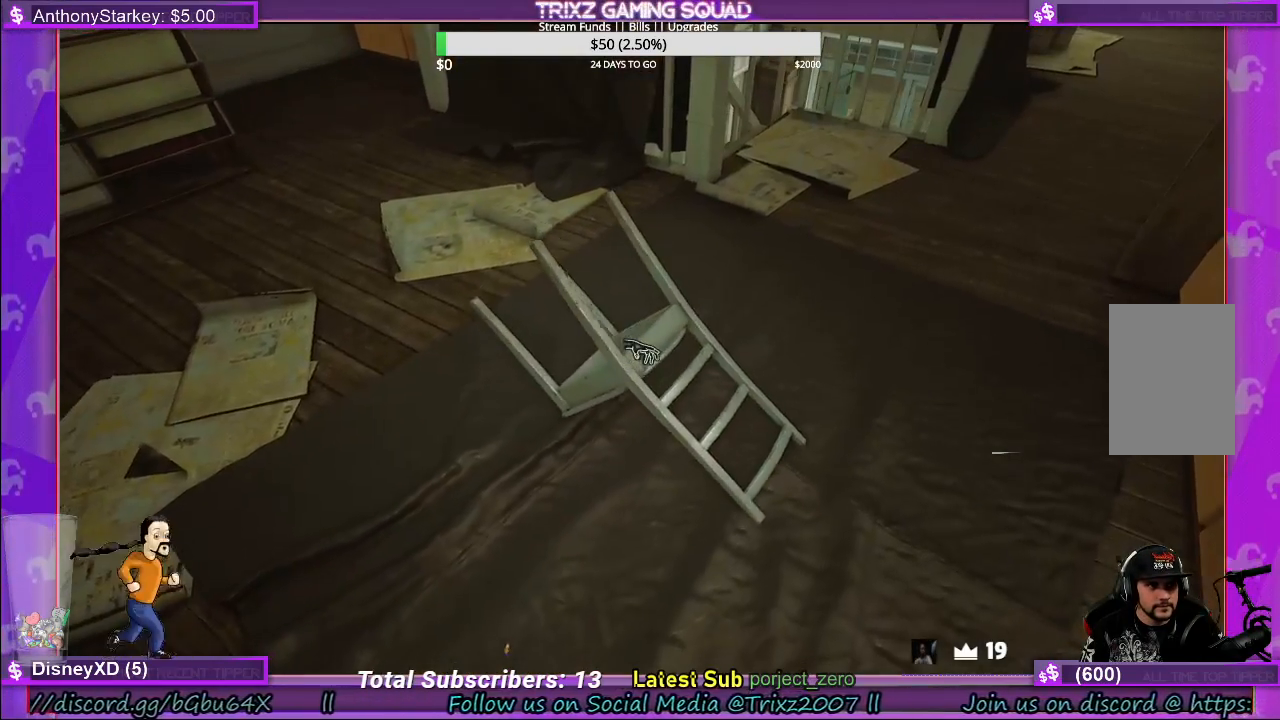
{"keys": [], "mouse": ["left"], "events": [[200, "mouse_right", "up"], [317, "mouse_left", "down"]]}
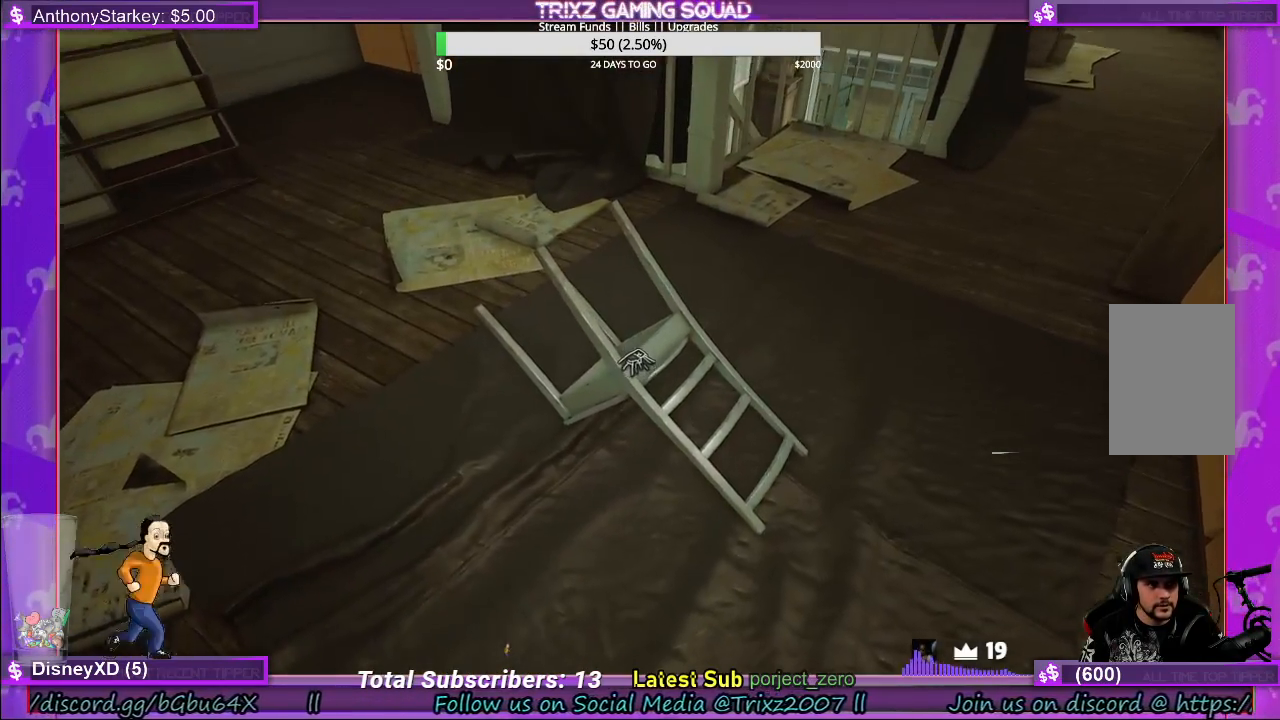
{"keys": [], "mouse": ["left", "right"], "events": [[150, "mouse_right", "down"]]}
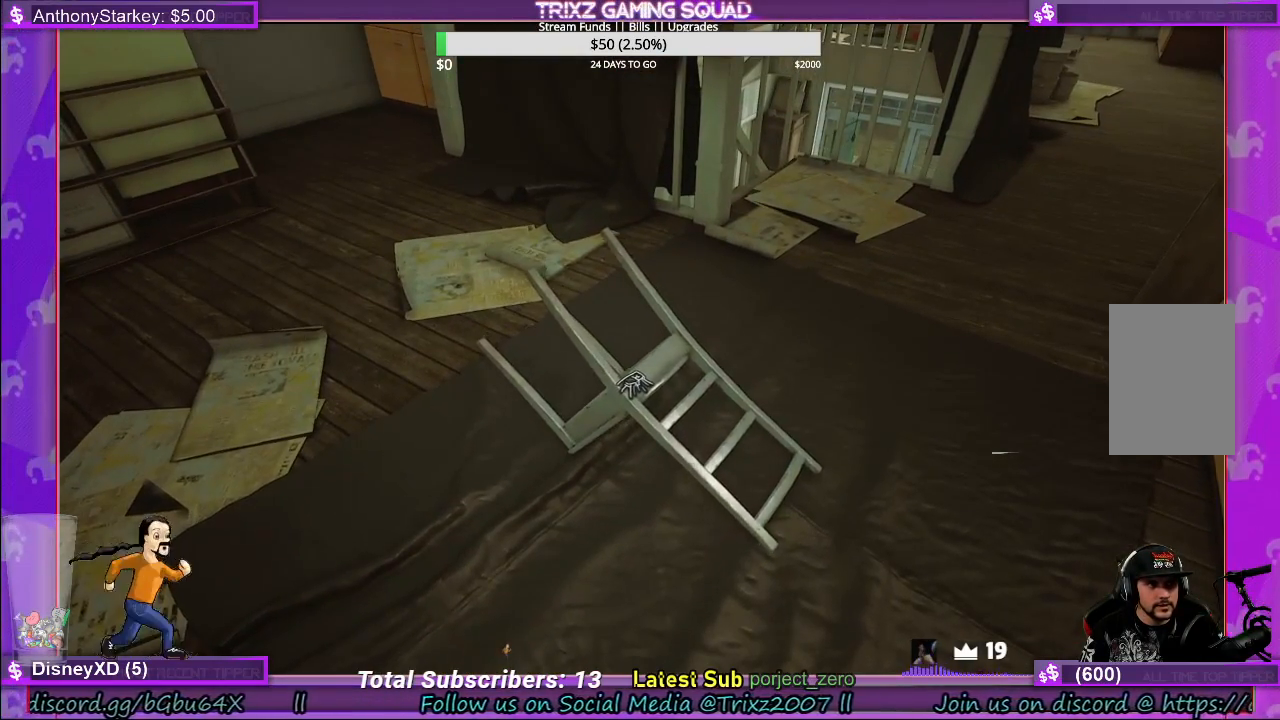
{"keys": [], "mouse": ["left", "right"], "events": []}
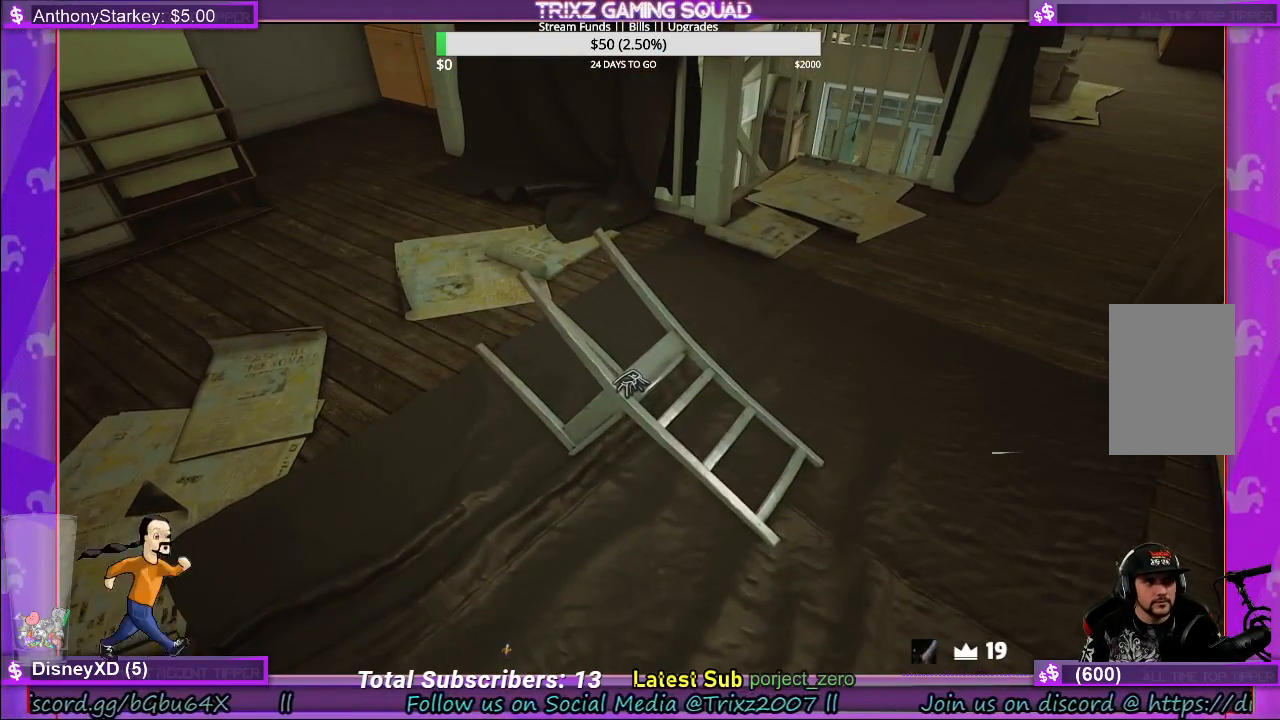
{"keys": [], "mouse": ["left", "right"], "events": [[267, "w", "down"], [300, "a", "down"], [450, "a", "up"], [450, "w", "up"]]}
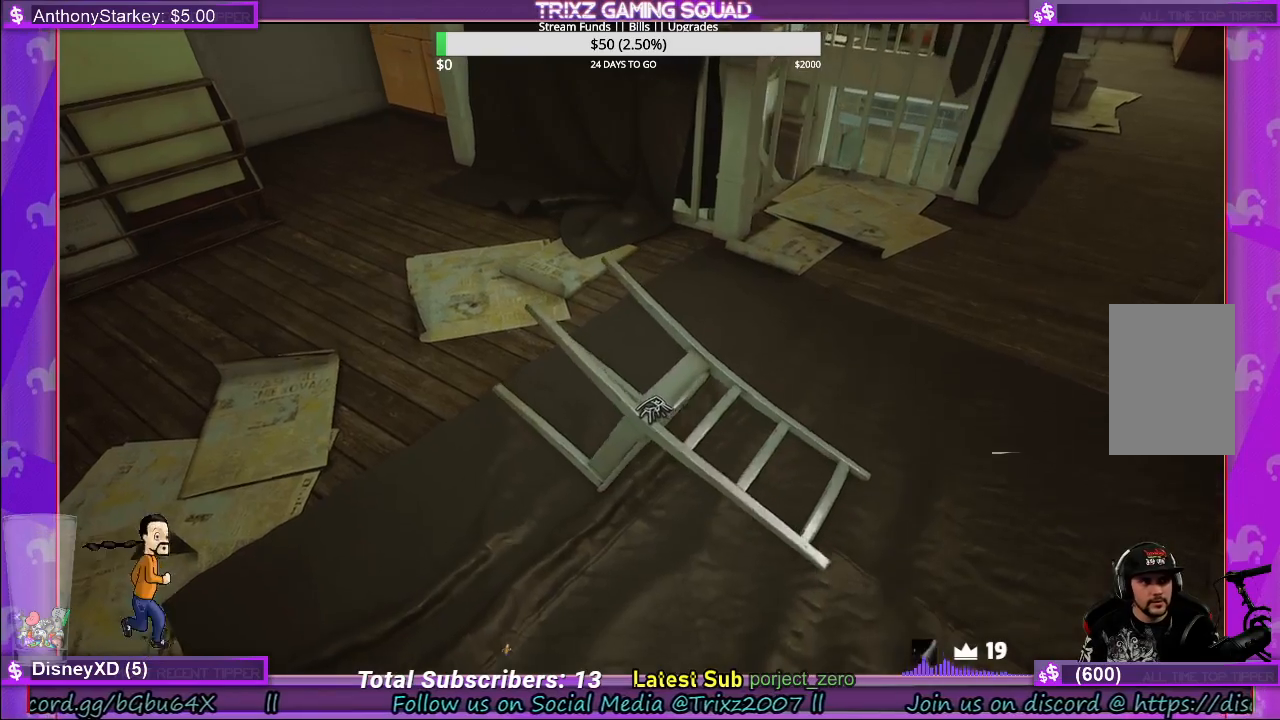
{"keys": ["a", "w"], "mouse": ["left", "right"], "events": [[133, "mouse_right", "up"], [167, "a", "down"], [217, "mouse_right", "down"], [250, "w", "down"]]}
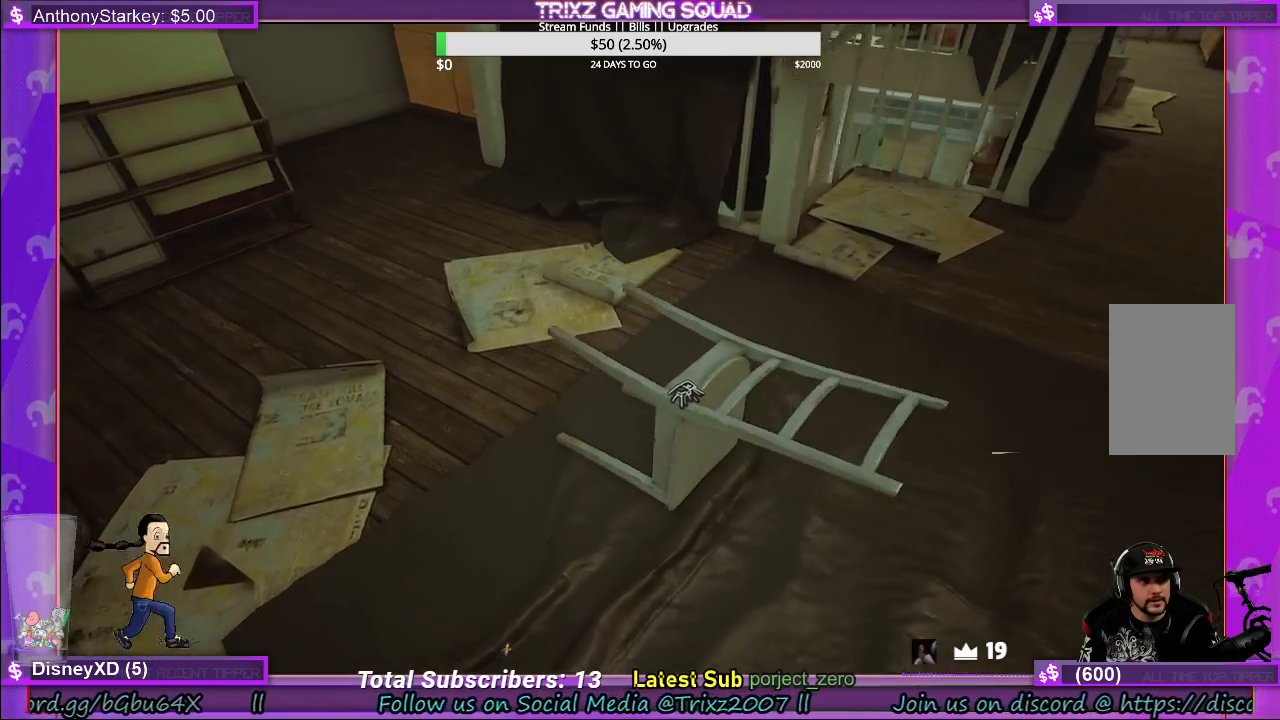
{"keys": ["a", "w"], "mouse": ["left", "right"], "events": []}
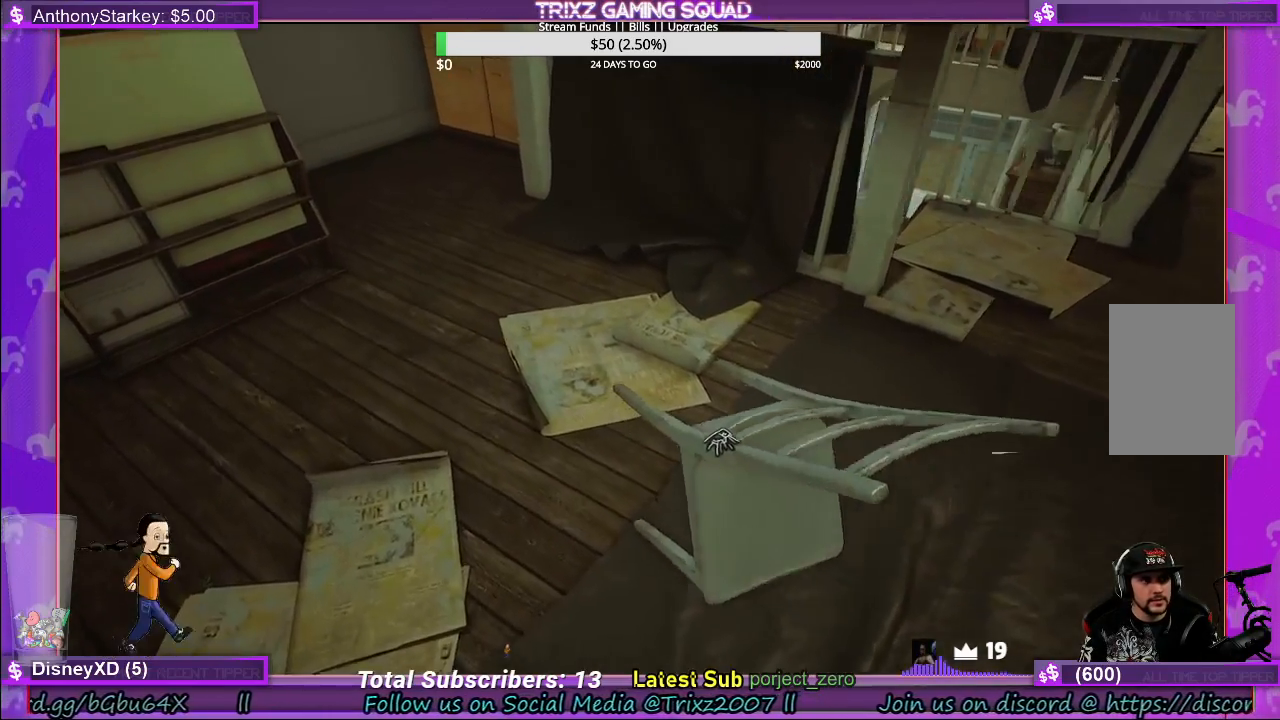
{"keys": [], "mouse": ["left", "right"], "events": [[167, "a", "up"], [233, "w", "up"]]}
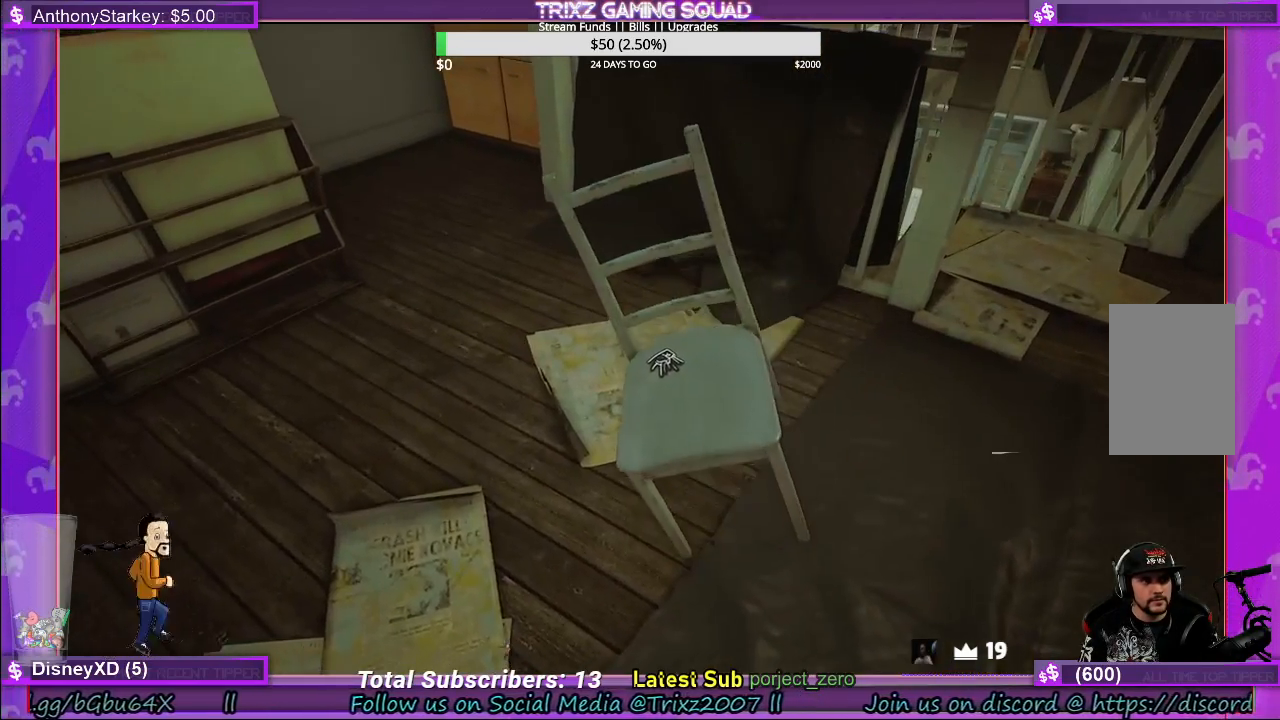
{"keys": [], "mouse": [], "events": [[50, "d", "down"], [167, "d", "up"], [383, "mouse_right", "up"], [400, "mouse_left", "up"]]}
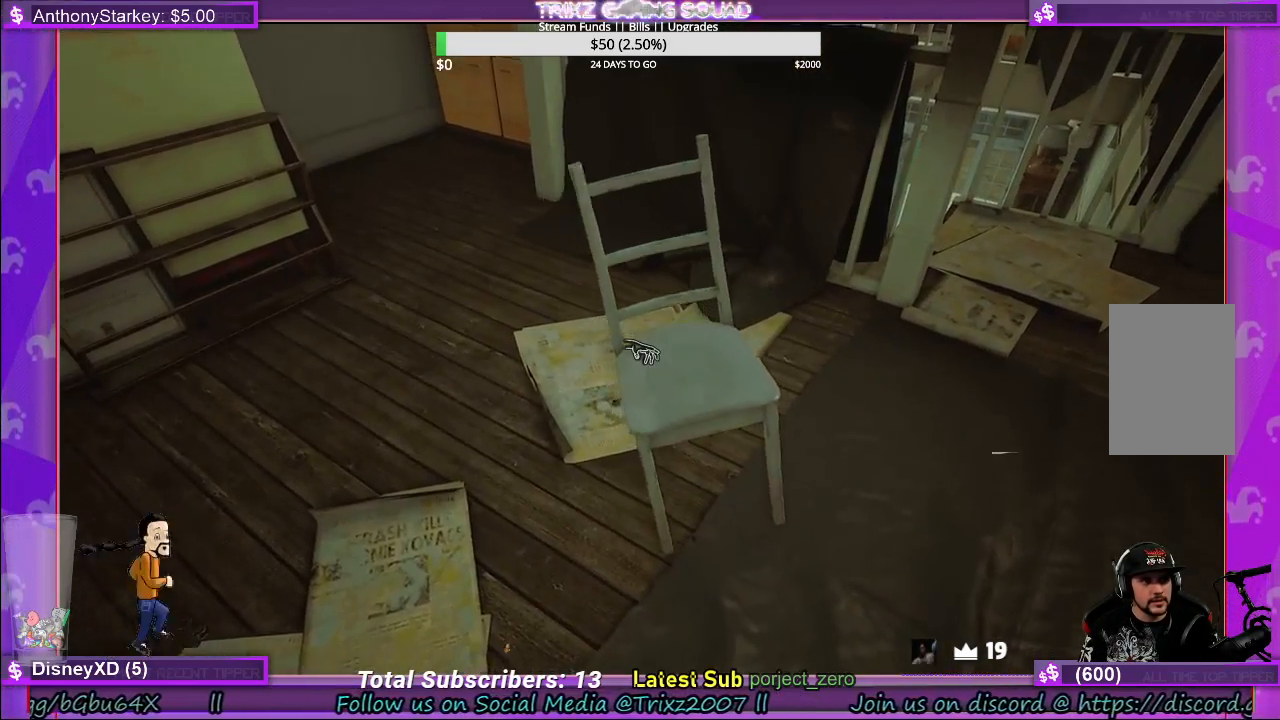
{"keys": [], "mouse": [], "events": [[250, "w", "down"], [383, "d", "down"], [450, "w", "up"], [483, "d", "up"]]}
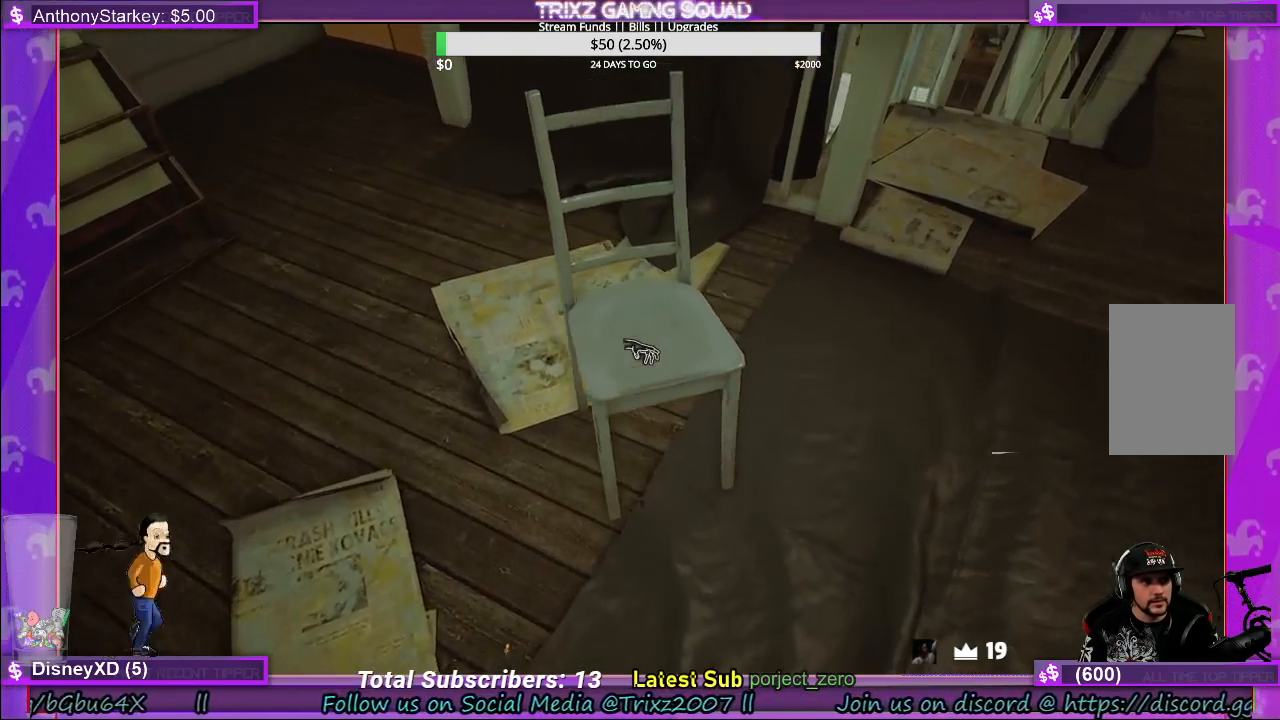
{"keys": ["d", "s"], "mouse": ["left"], "events": [[67, "mouse_left", "down"], [200, "s", "down"], [233, "d", "down"], [317, "d", "up"], [333, "s", "up"], [417, "d", "down"], [417, "s", "down"]]}
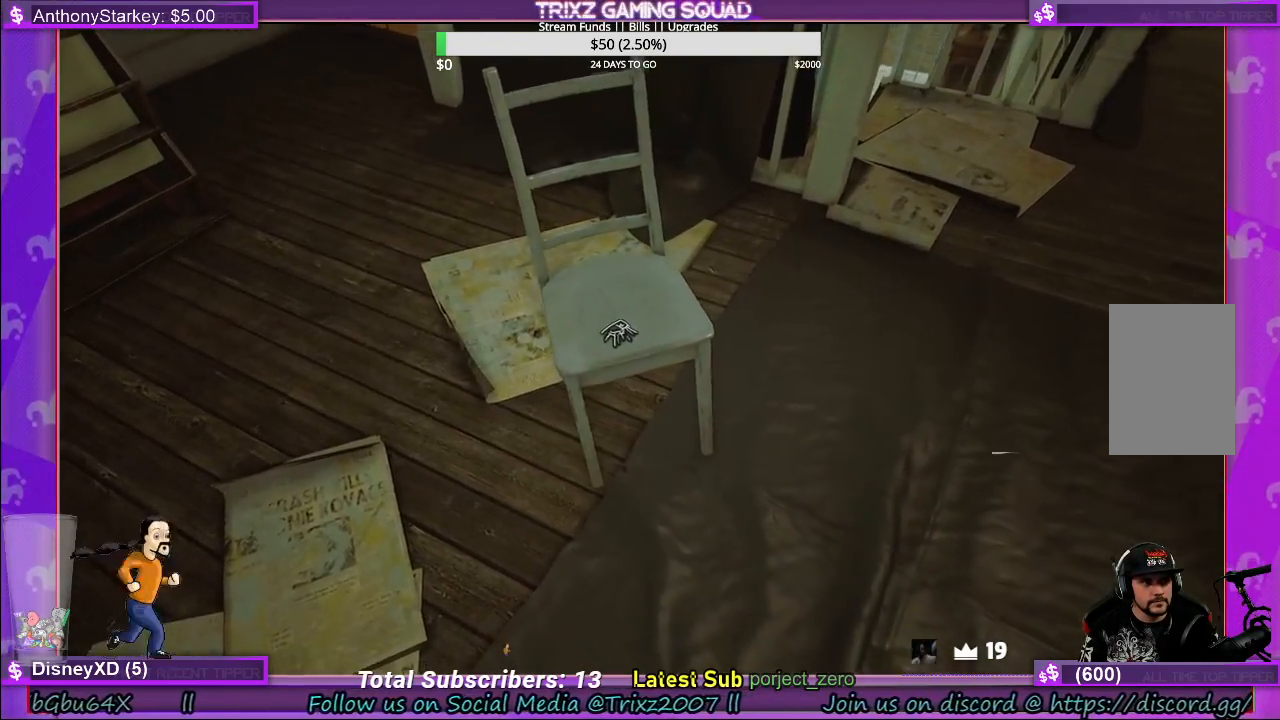
{"keys": [], "mouse": ["left"], "events": [[383, "d", "up"], [450, "s", "up"]]}
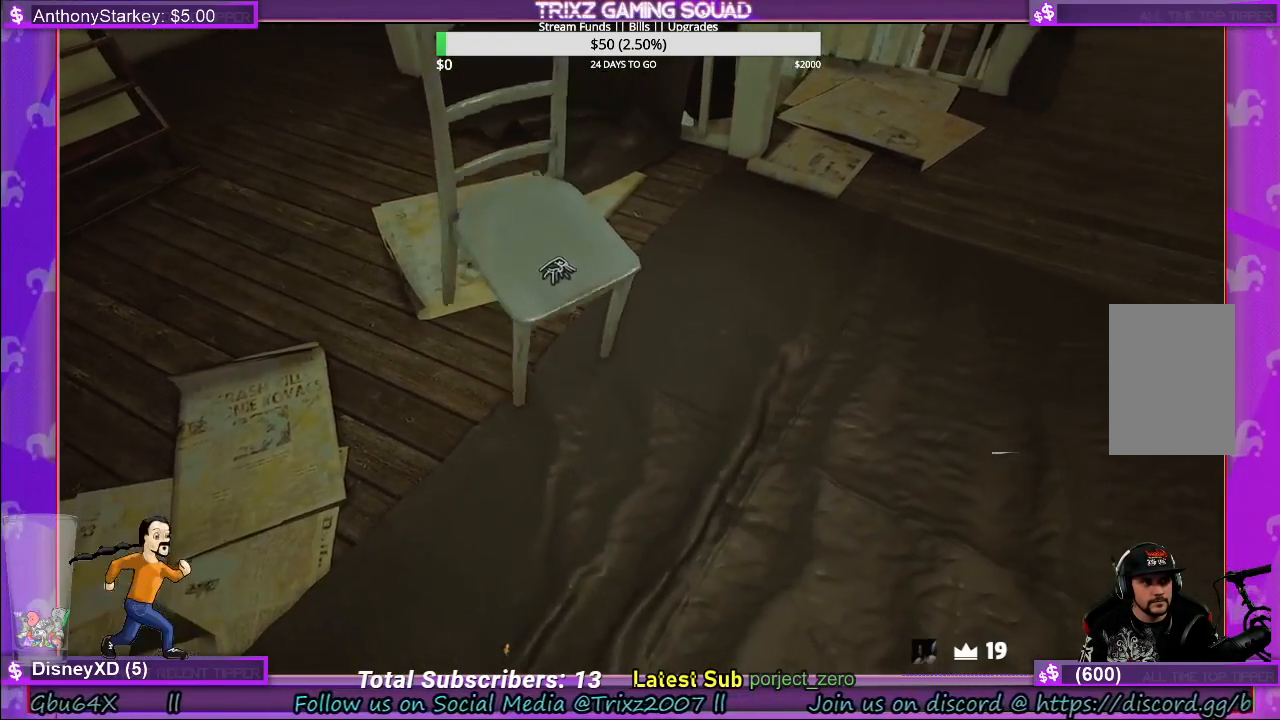
{"keys": ["w"], "mouse": ["left"], "events": [[167, "w", "down"], [233, "w", "up"], [383, "w", "down"]]}
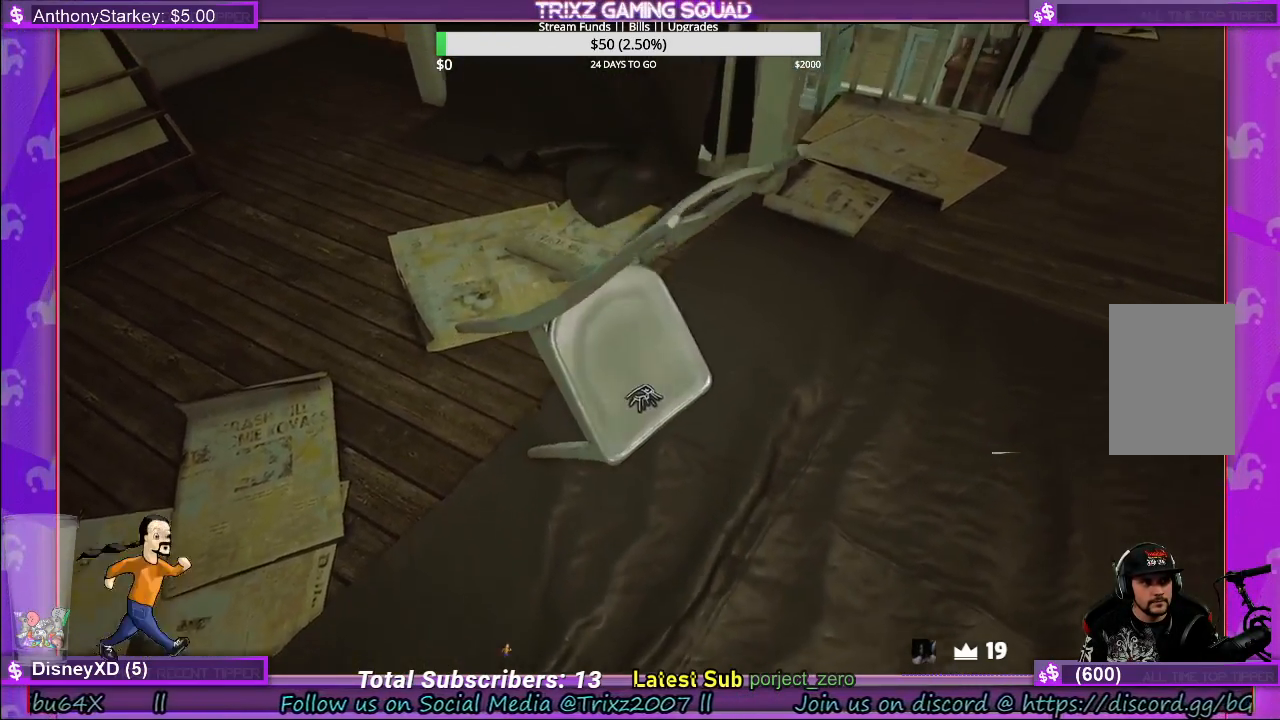
{"keys": ["s"], "mouse": ["left"], "events": [[33, "w", "up"], [117, "d", "down"], [183, "s", "down"], [233, "d", "up"]]}
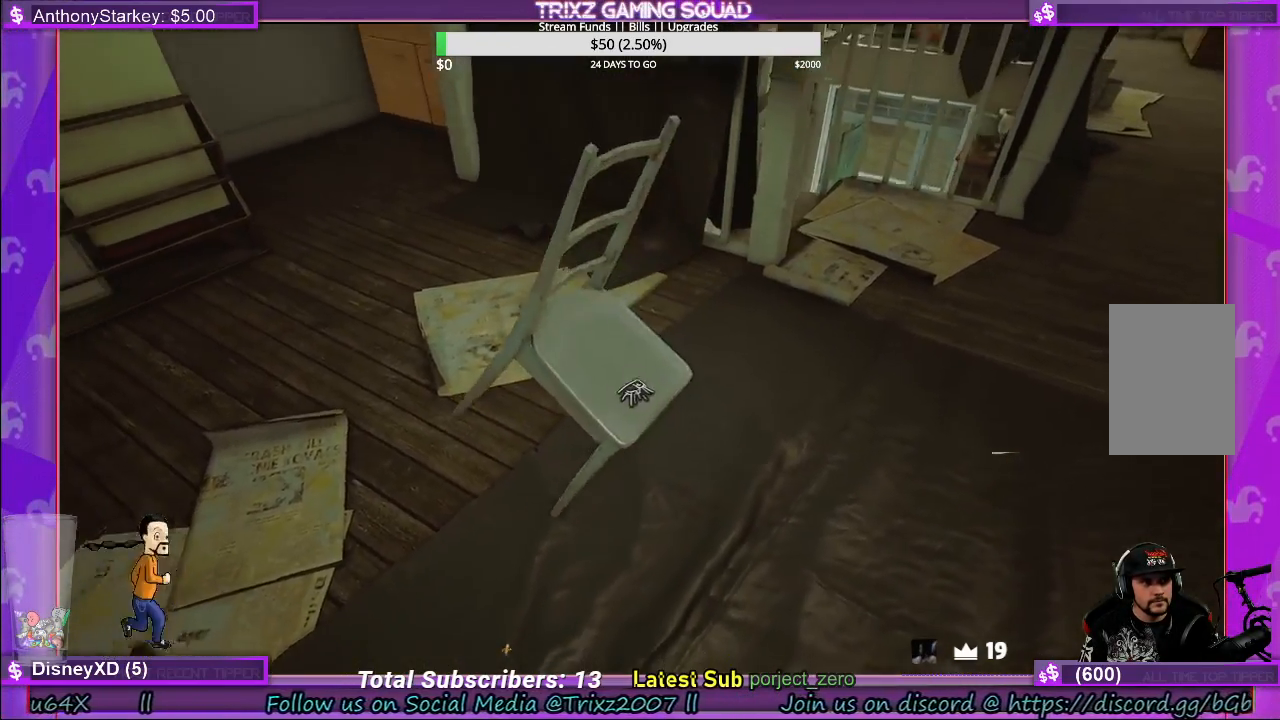
{"keys": [], "mouse": [], "events": [[83, "s", "up"], [300, "mouse_left", "up"]]}
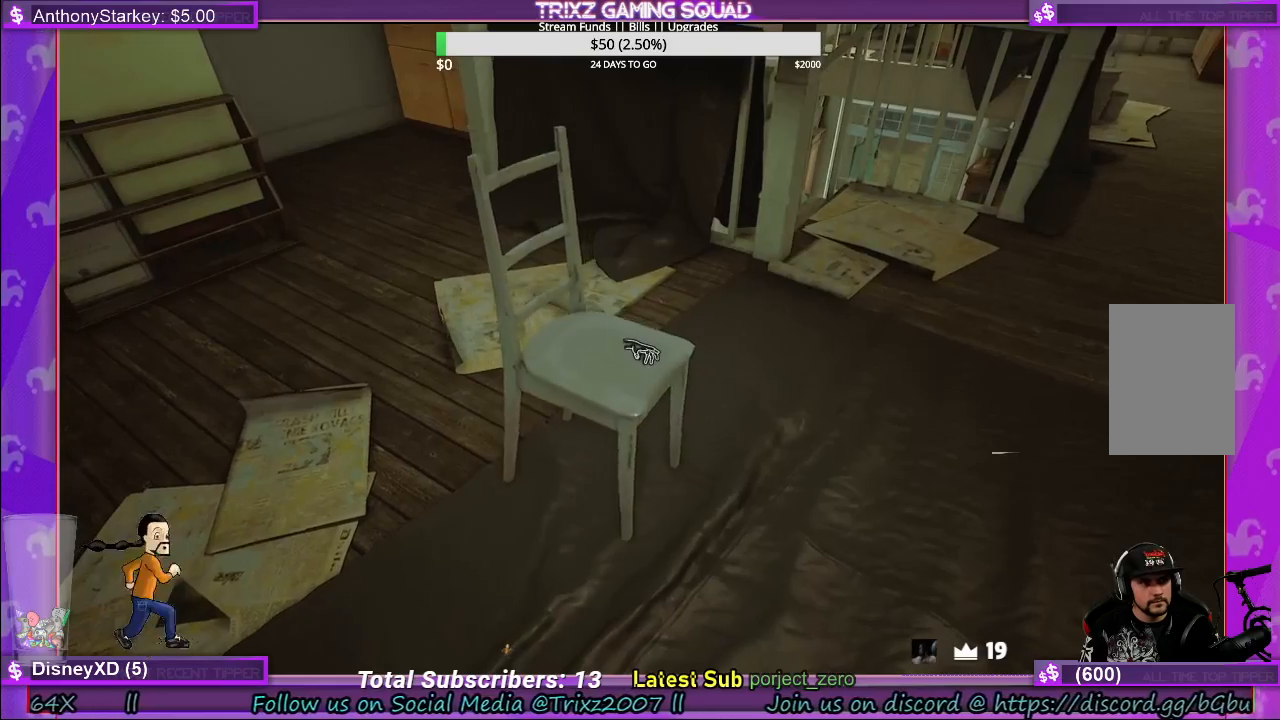
{"keys": ["w"], "mouse": [], "events": [[267, "w", "down"]]}
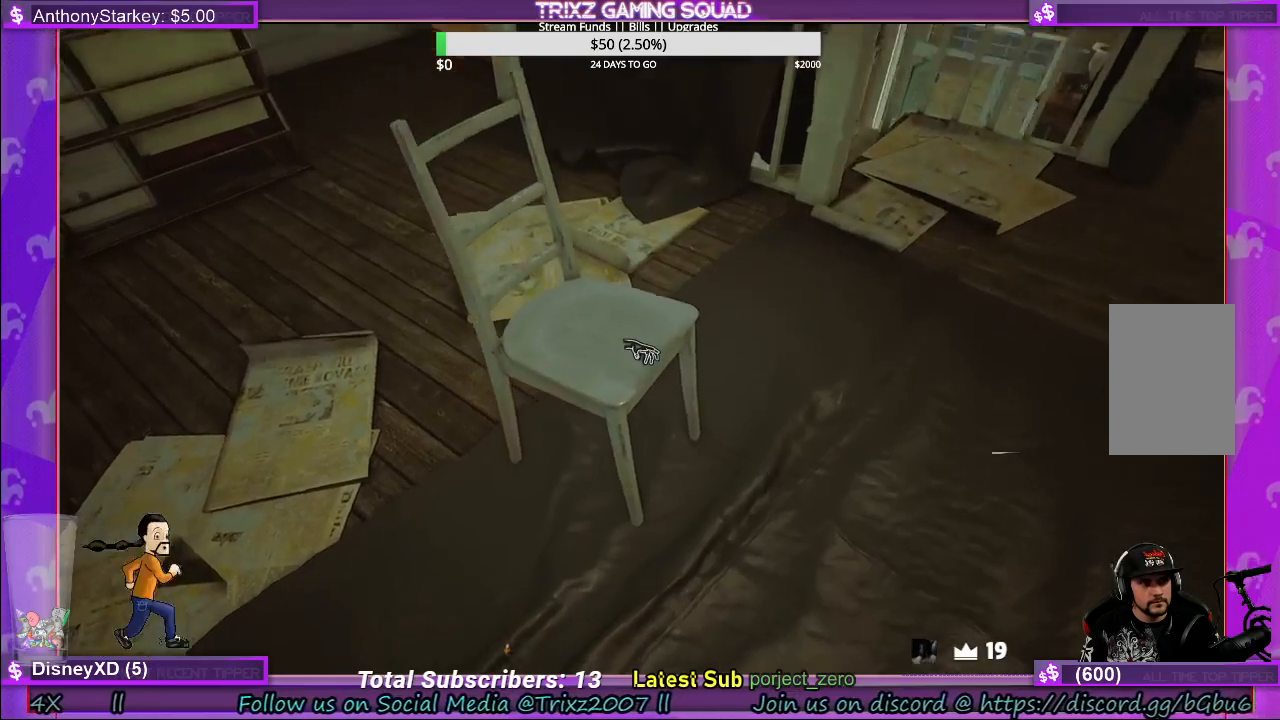
{"keys": ["space", "w"], "mouse": [], "events": [[100, "w", "up"], [250, "space", "down"], [317, "w", "down"]]}
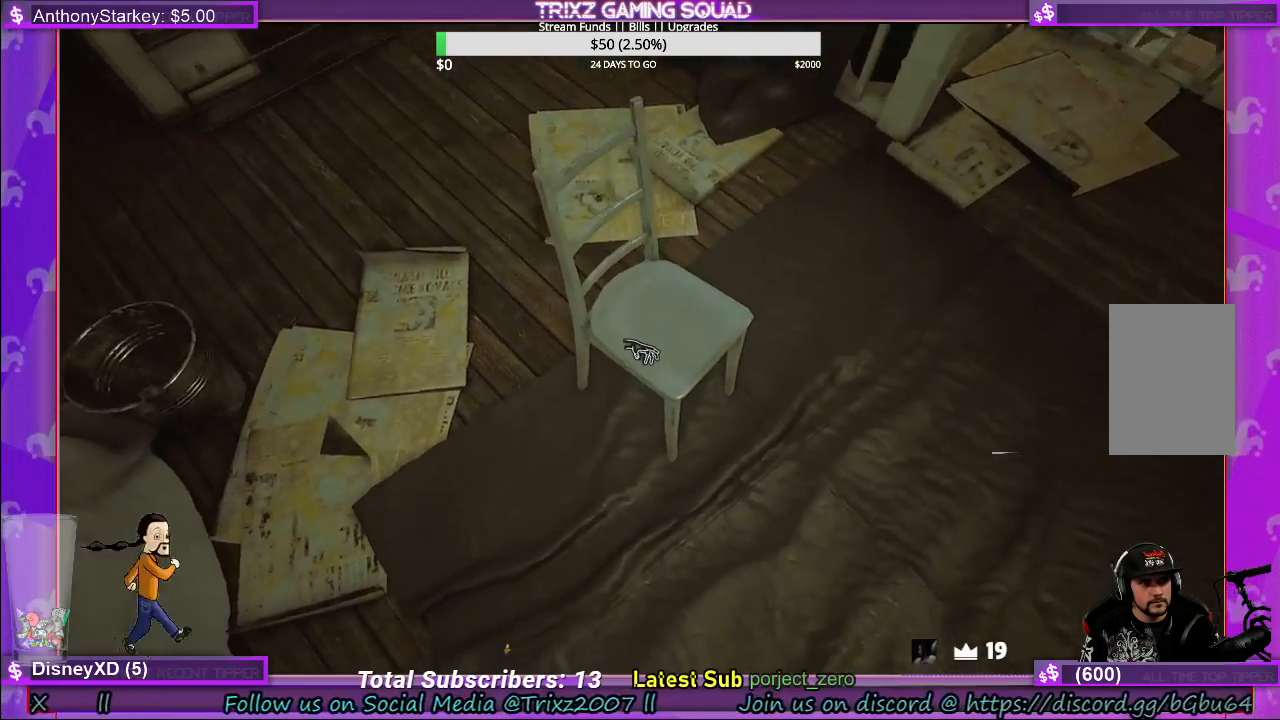
{"keys": ["space", "w"], "mouse": [], "events": [[33, "space", "up"], [167, "w", "up"], [283, "w", "down"], [433, "space", "down"]]}
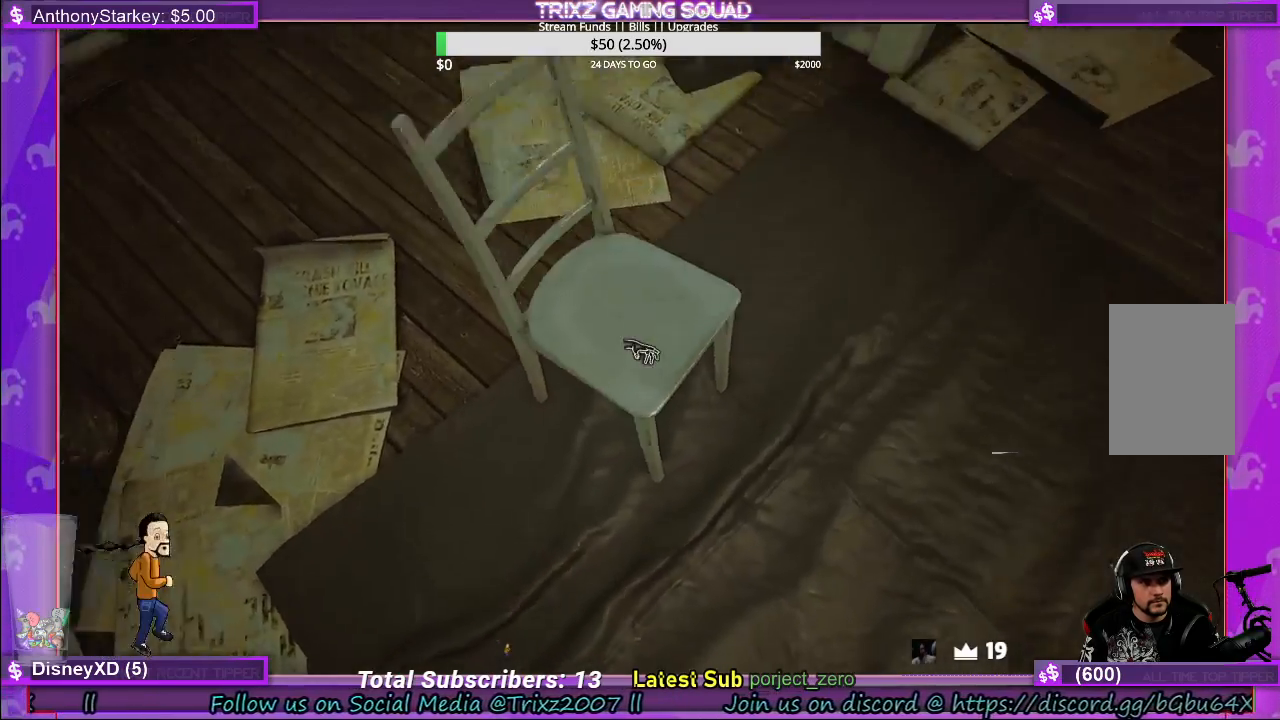
{"keys": [], "mouse": [], "events": [[83, "space", "up"], [367, "w", "up"]]}